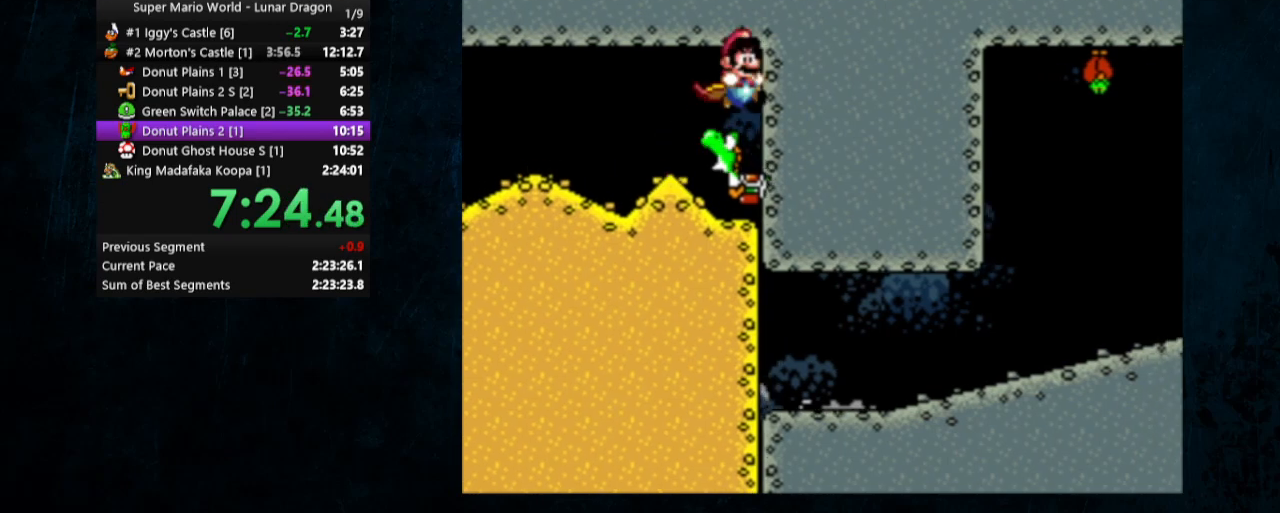
Gameplay with a controller (Nintendo layout); each line is a JSON object with the inputs held at the frame after it. "events" lists button and stick changes between this image and that frame as [ms after this image, input, new state], when the widget could be followed in between. Not read: L1 L3 R1 R3.
{"buttons": ["Y", "DPAD_LEFT"], "events": [[267, "Y", "down"], [367, "DPAD_LEFT", "down"]]}
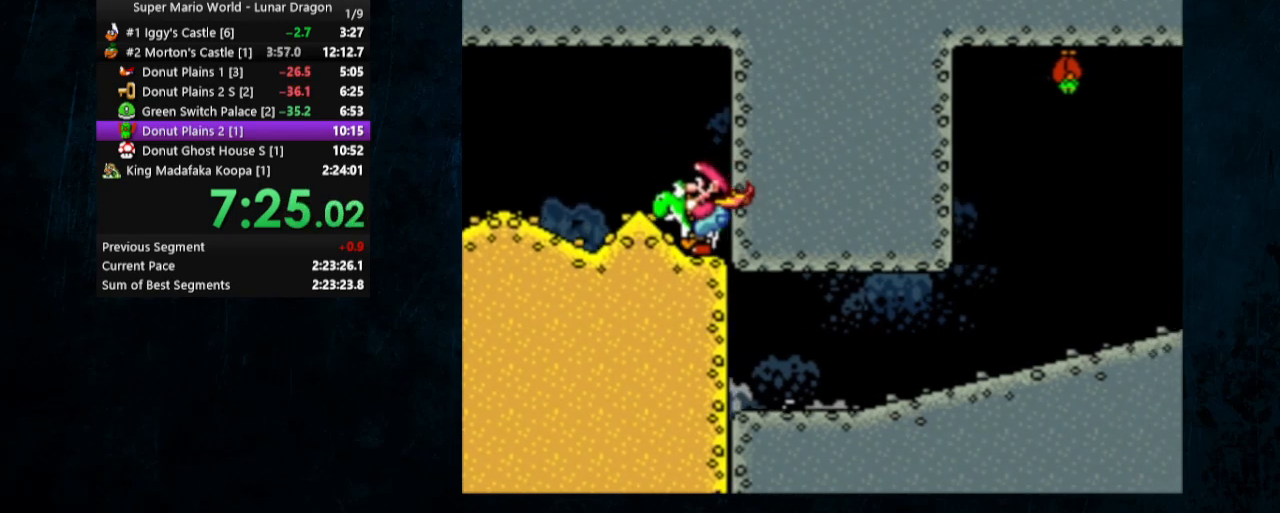
{"buttons": ["B", "Y", "DPAD_RIGHT"], "events": [[433, "B", "down"], [433, "DPAD_UP", "down"], [467, "DPAD_LEFT", "up"], [467, "DPAD_RIGHT", "down"], [467, "DPAD_UP", "up"]]}
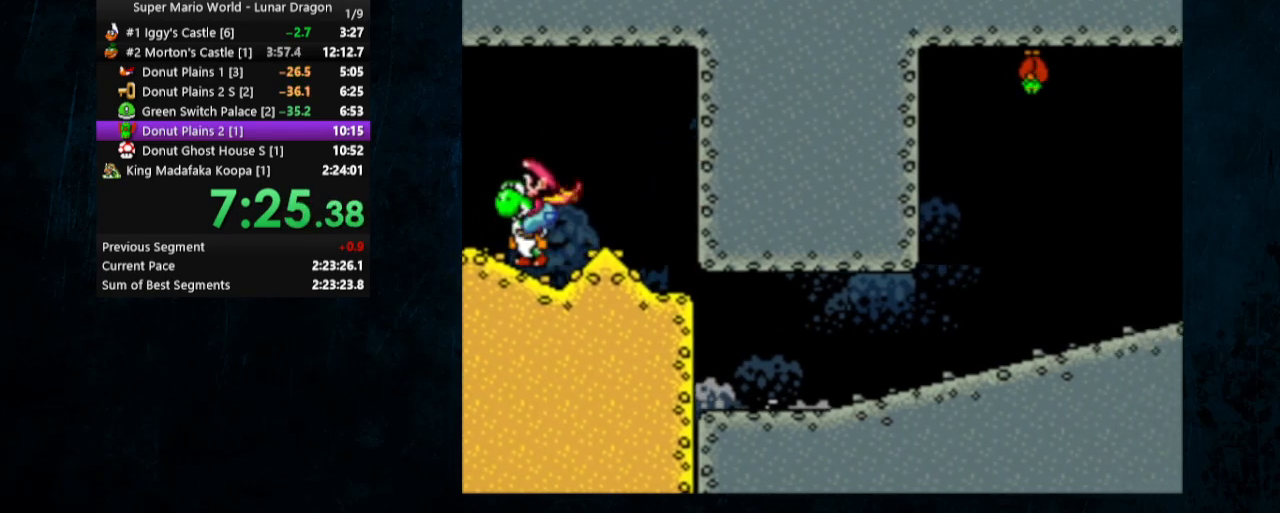
{"buttons": ["Y", "DPAD_UP", "DPAD_LEFT"], "events": [[33, "B", "up"], [400, "DPAD_LEFT", "down"], [400, "DPAD_RIGHT", "up"], [467, "DPAD_UP", "down"]]}
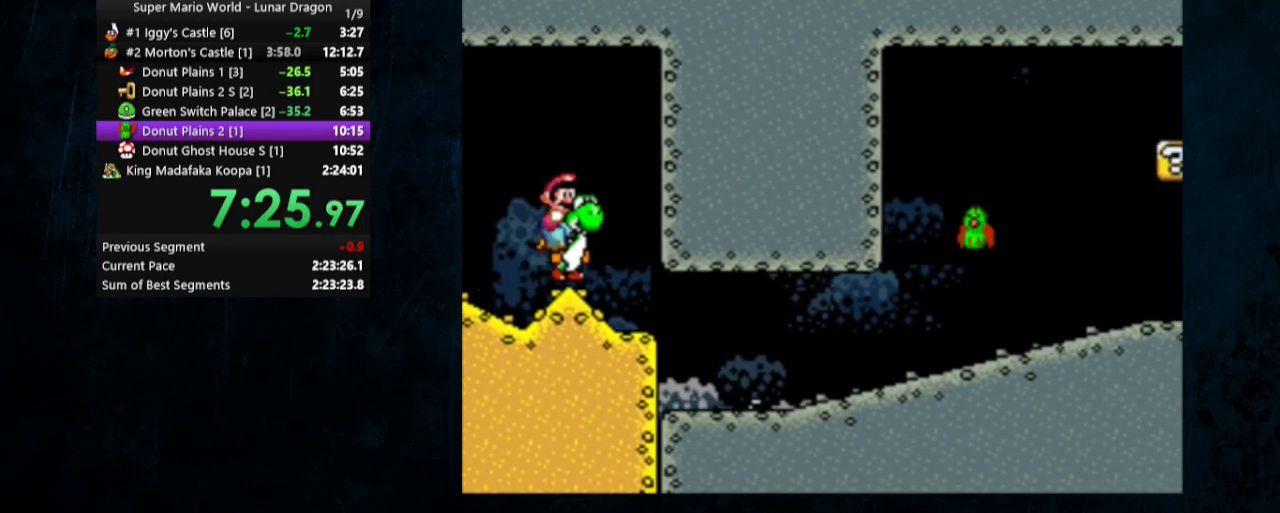
{"buttons": ["Y", "DPAD_UP", "DPAD_RIGHT"], "events": [[33, "DPAD_LEFT", "up"], [33, "DPAD_RIGHT", "down"], [33, "DPAD_UP", "up"], [400, "DPAD_UP", "down"]]}
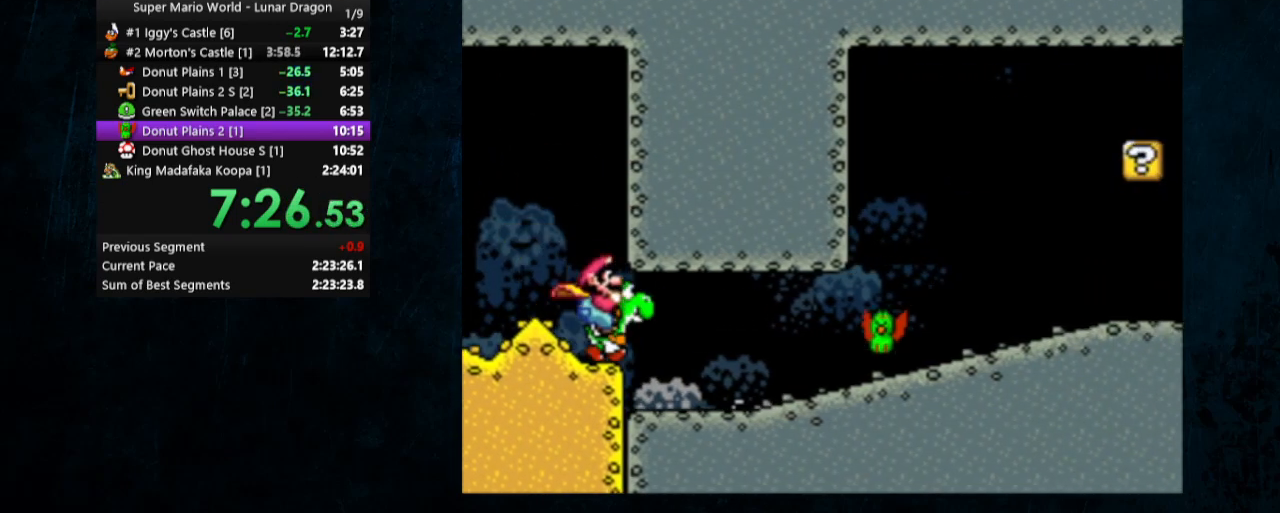
{"buttons": ["Y", "DPAD_RIGHT"], "events": [[100, "X", "down"], [133, "DPAD_UP", "up"], [200, "X", "up"], [400, "B", "down"], [467, "B", "up"]]}
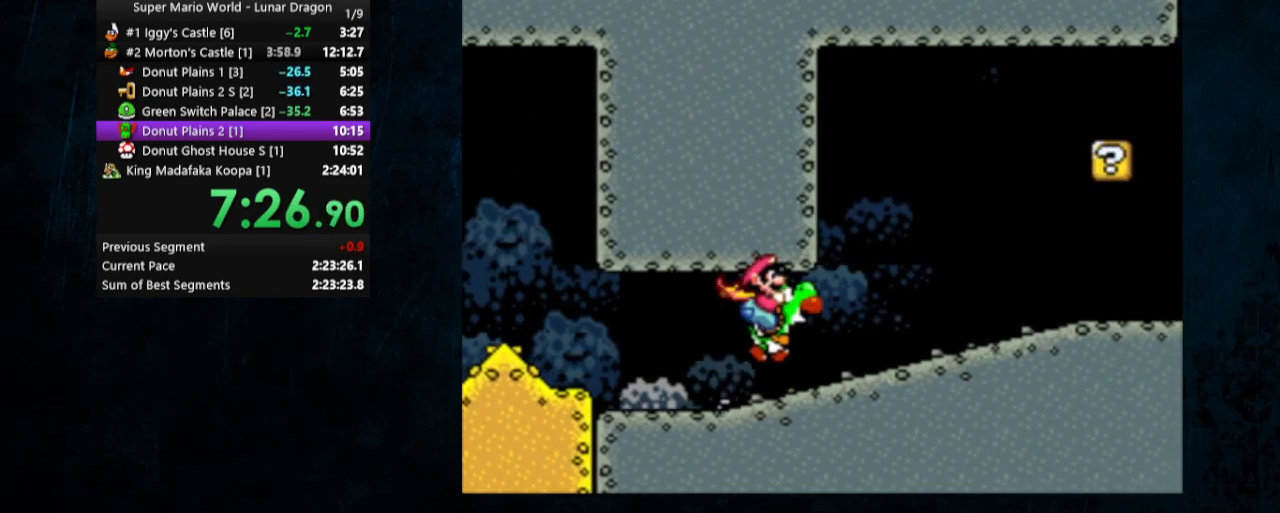
{"buttons": ["Y", "DPAD_RIGHT"], "events": []}
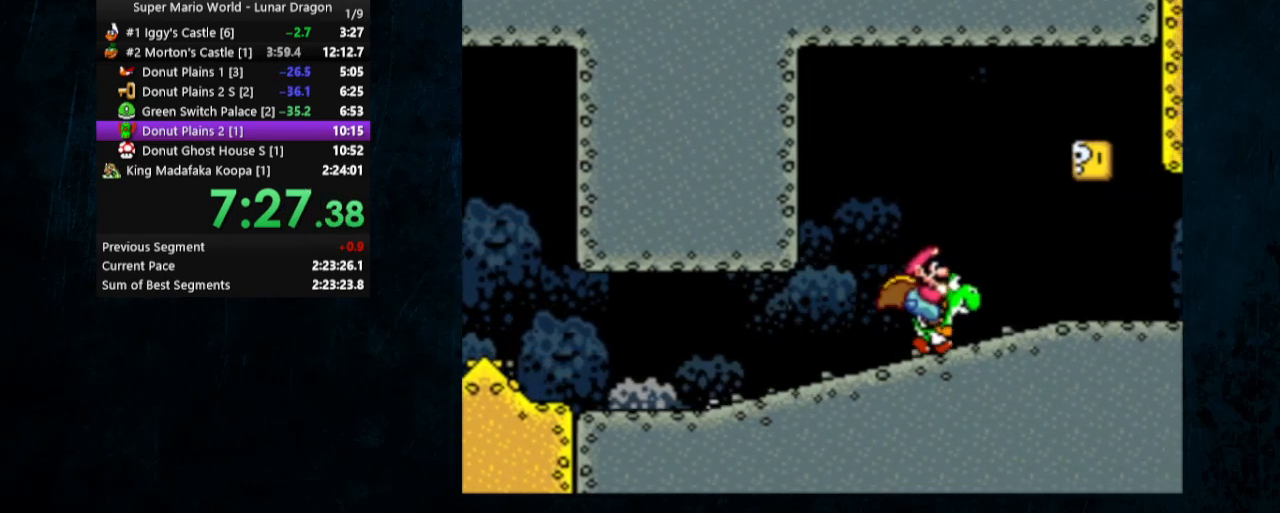
{"buttons": [], "events": [[200, "DPAD_RIGHT", "up"], [233, "DPAD_LEFT", "down"], [267, "DPAD_UP", "down"], [367, "DPAD_LEFT", "up"], [367, "DPAD_UP", "up"], [433, "Y", "up"]]}
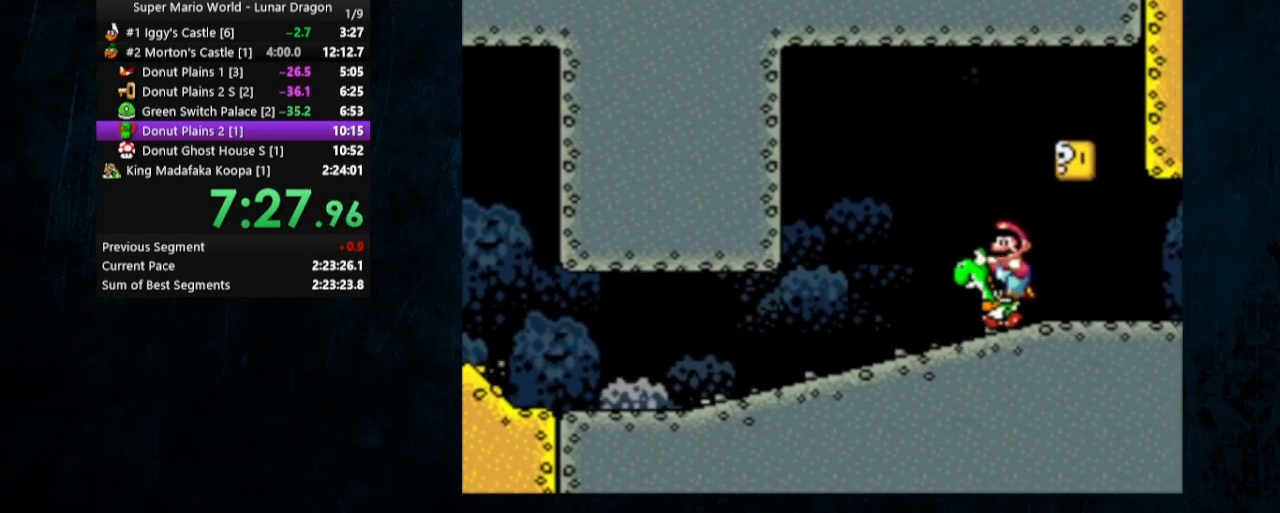
{"buttons": ["DPAD_LEFT"], "events": [[200, "A", "down"], [267, "A", "up"], [300, "DPAD_LEFT", "down"]]}
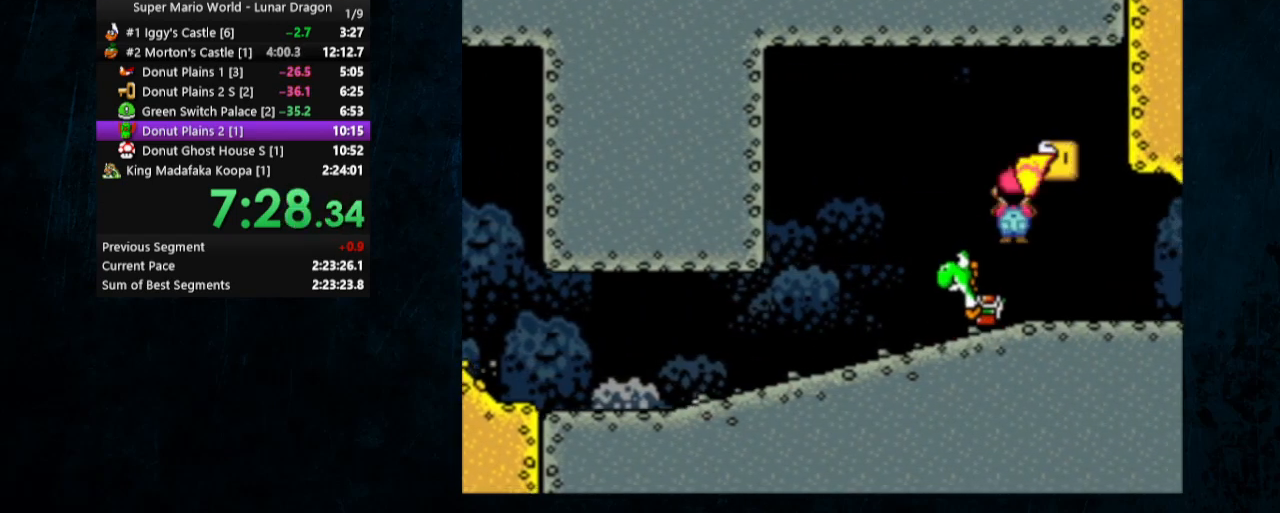
{"buttons": ["Y"], "events": [[167, "DPAD_LEFT", "up"], [233, "DPAD_RIGHT", "down"], [267, "Y", "down"], [300, "DPAD_RIGHT", "up"]]}
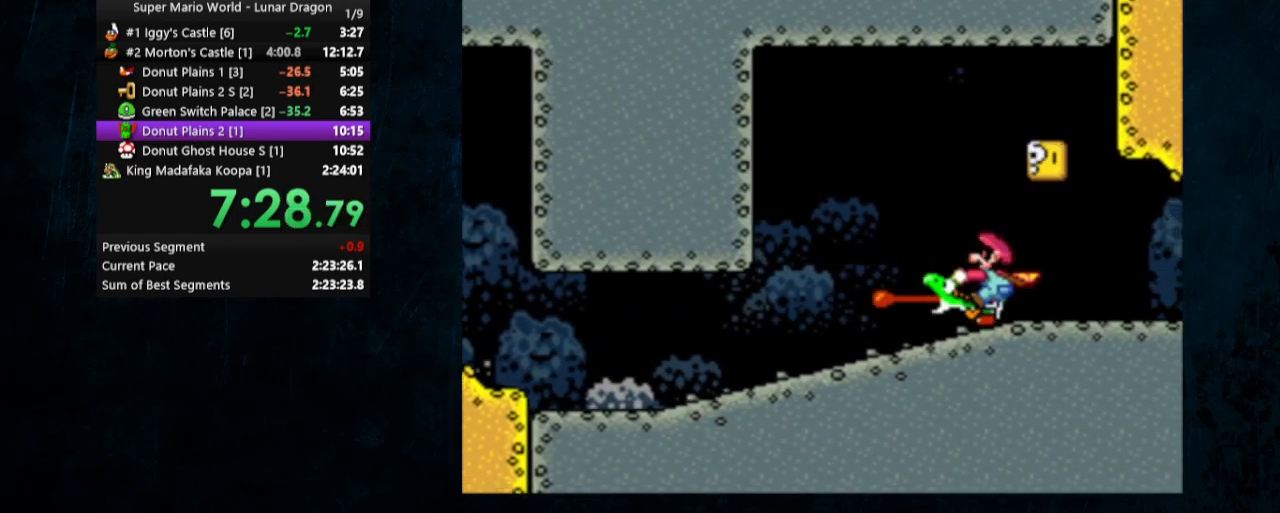
{"buttons": ["Y", "DPAD_RIGHT"], "events": [[33, "DPAD_RIGHT", "down"]]}
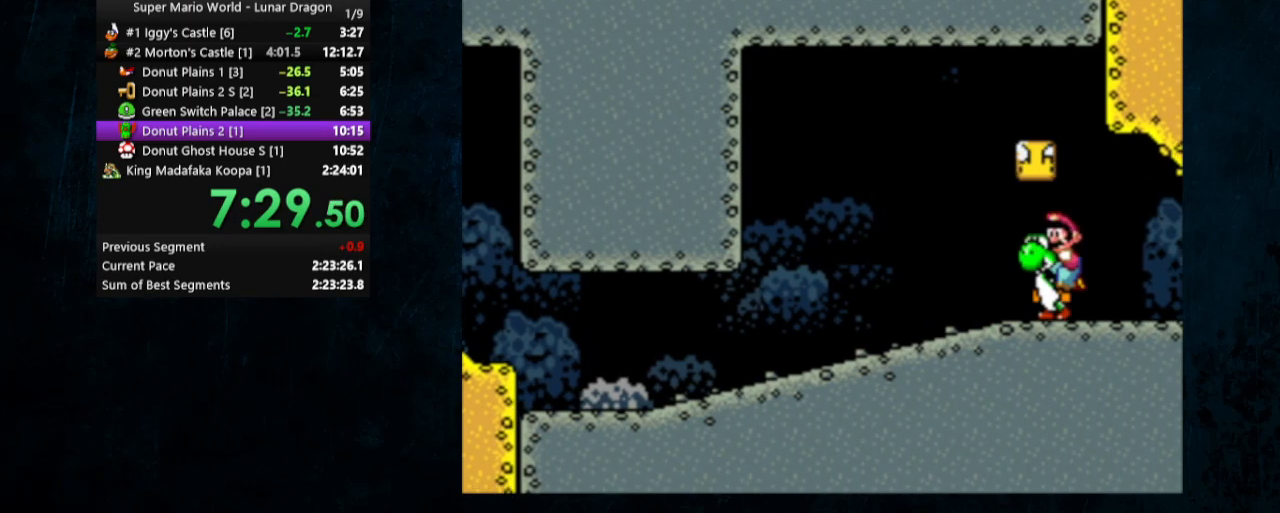
{"buttons": [], "events": [[100, "B", "down"], [167, "DPAD_RIGHT", "up"], [233, "B", "up"], [500, "Y", "up"]]}
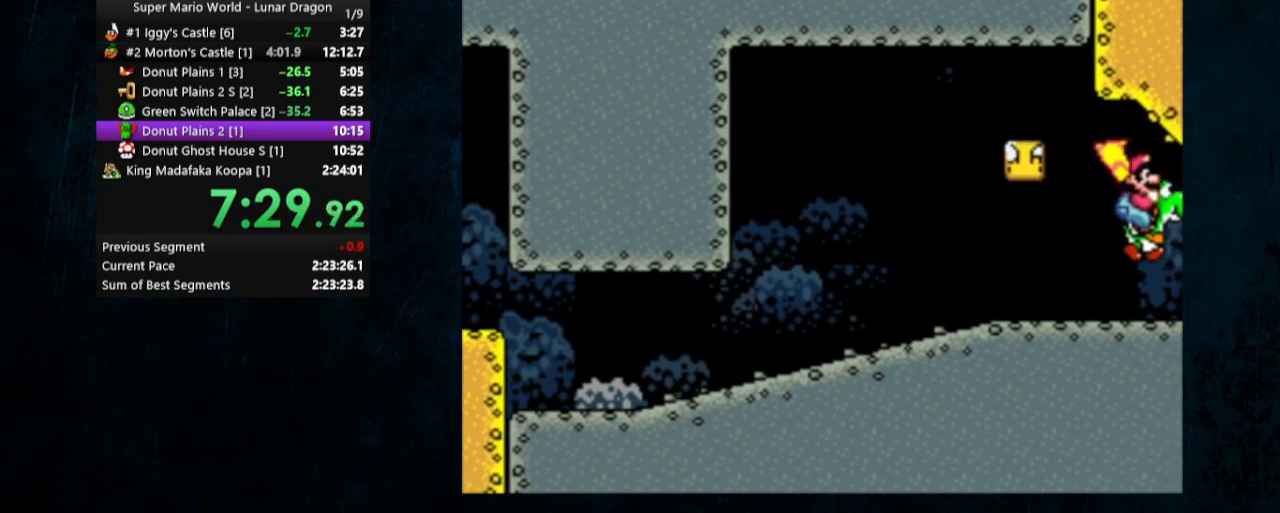
{"buttons": ["A"], "events": [[200, "B", "down"], [367, "A", "down"], [367, "B", "up"]]}
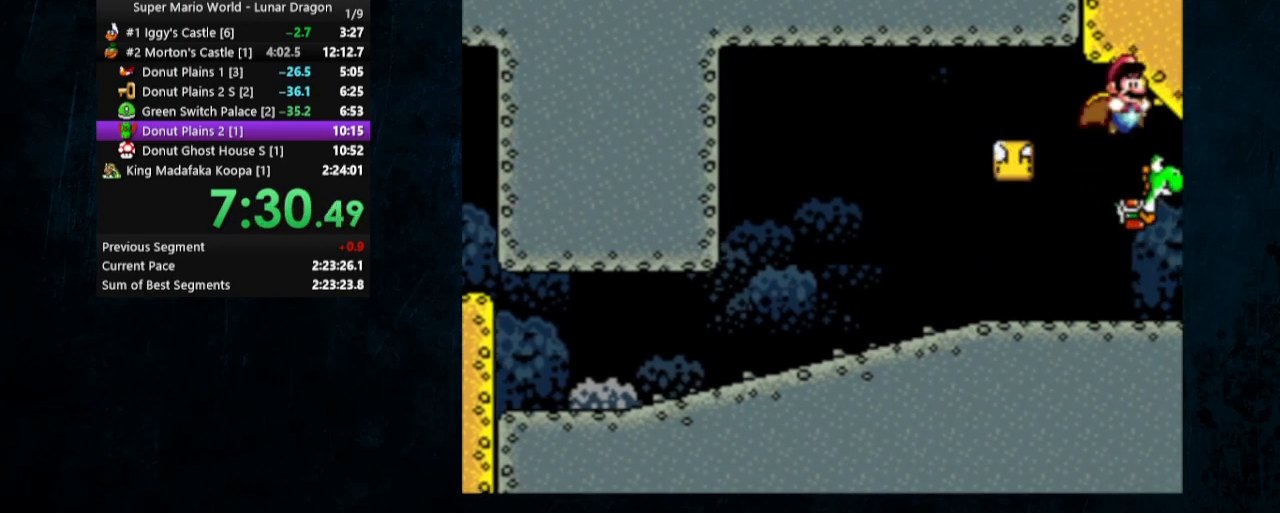
{"buttons": ["DPAD_RIGHT"], "events": [[33, "A", "up"], [500, "DPAD_RIGHT", "down"]]}
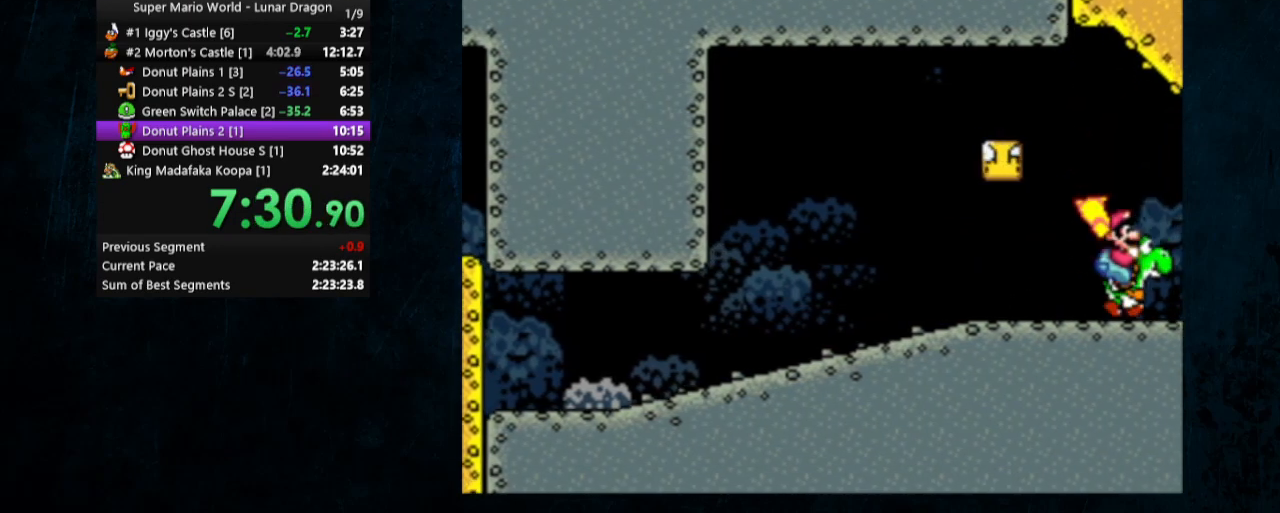
{"buttons": [], "events": [[133, "B", "down"], [233, "DPAD_RIGHT", "up"], [300, "A", "down"], [433, "A", "up"], [500, "B", "up"]]}
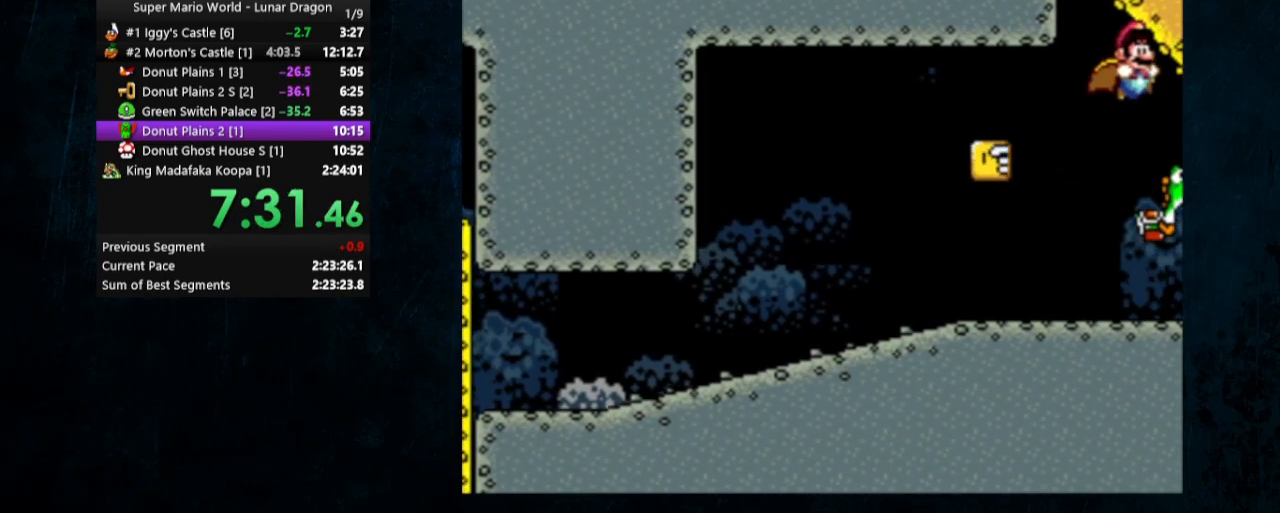
{"buttons": ["DPAD_RIGHT"], "events": [[333, "DPAD_RIGHT", "down"]]}
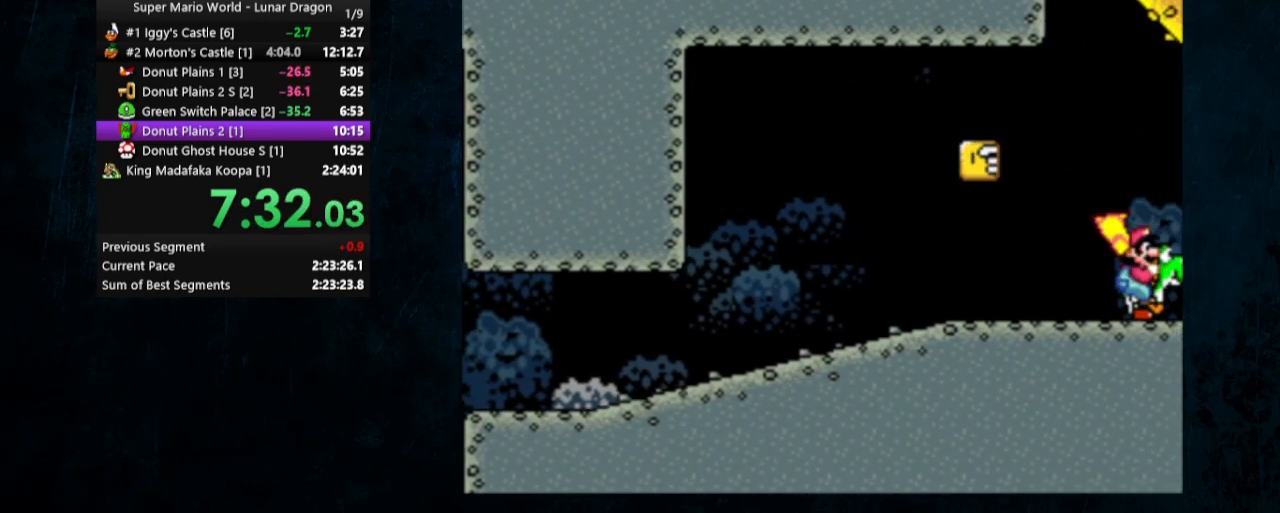
{"buttons": ["DPAD_RIGHT"], "events": [[33, "DPAD_RIGHT", "up"], [367, "DPAD_RIGHT", "down"]]}
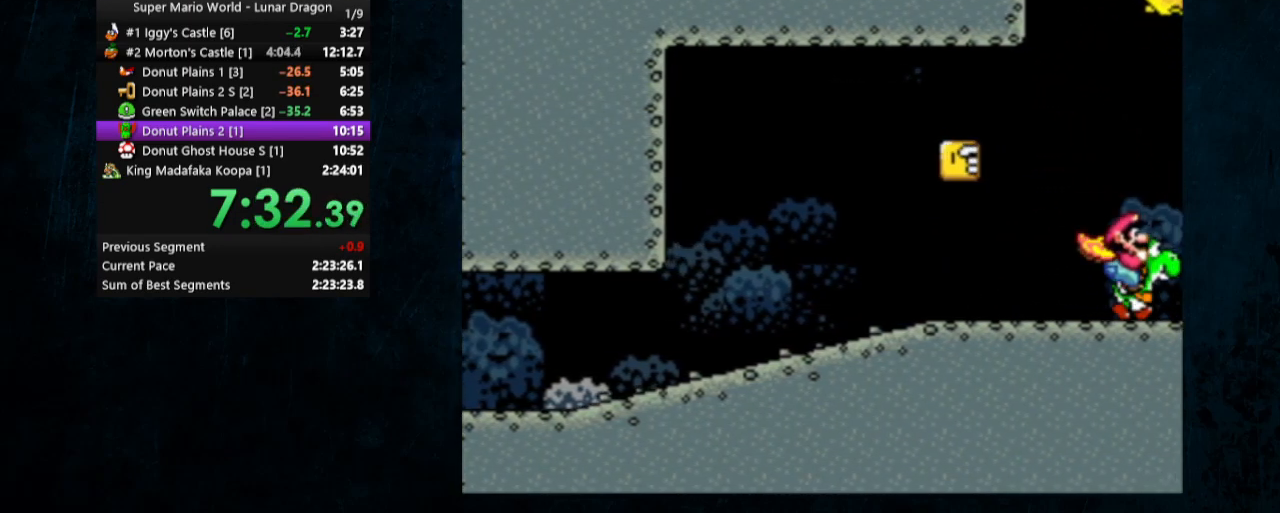
{"buttons": [], "events": [[33, "DPAD_RIGHT", "up"], [233, "DPAD_RIGHT", "down"], [433, "DPAD_RIGHT", "up"]]}
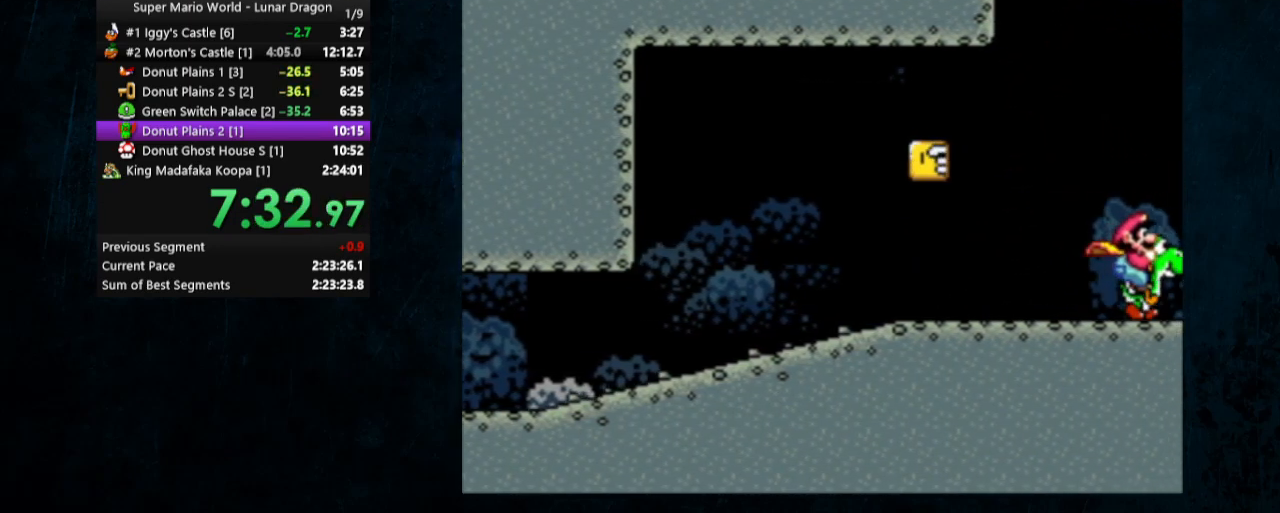
{"buttons": [], "events": []}
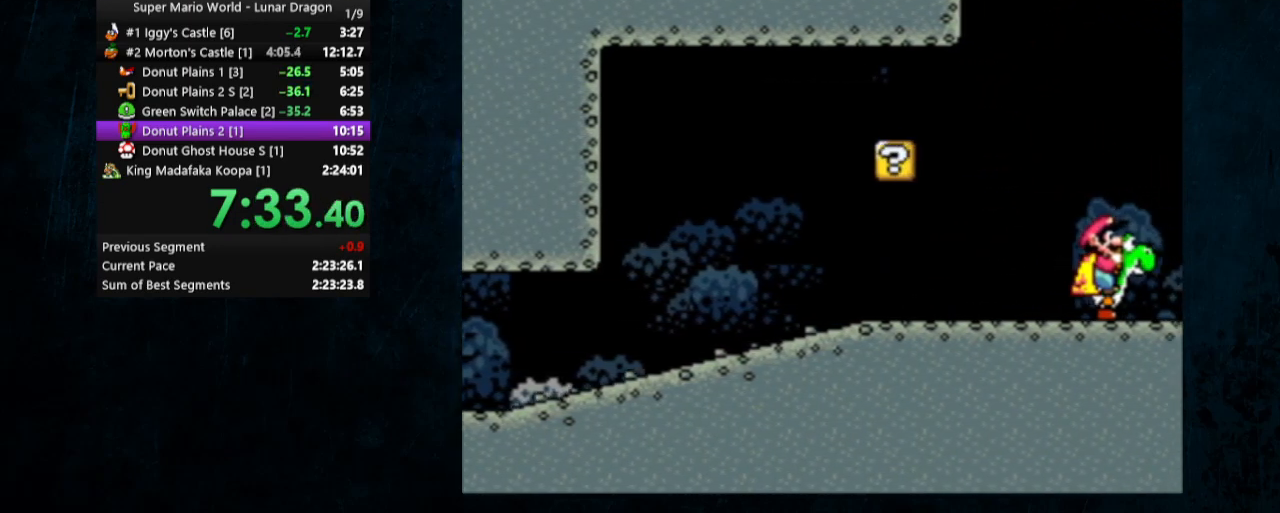
{"buttons": [], "events": [[100, "DPAD_RIGHT", "down"], [200, "DPAD_RIGHT", "up"]]}
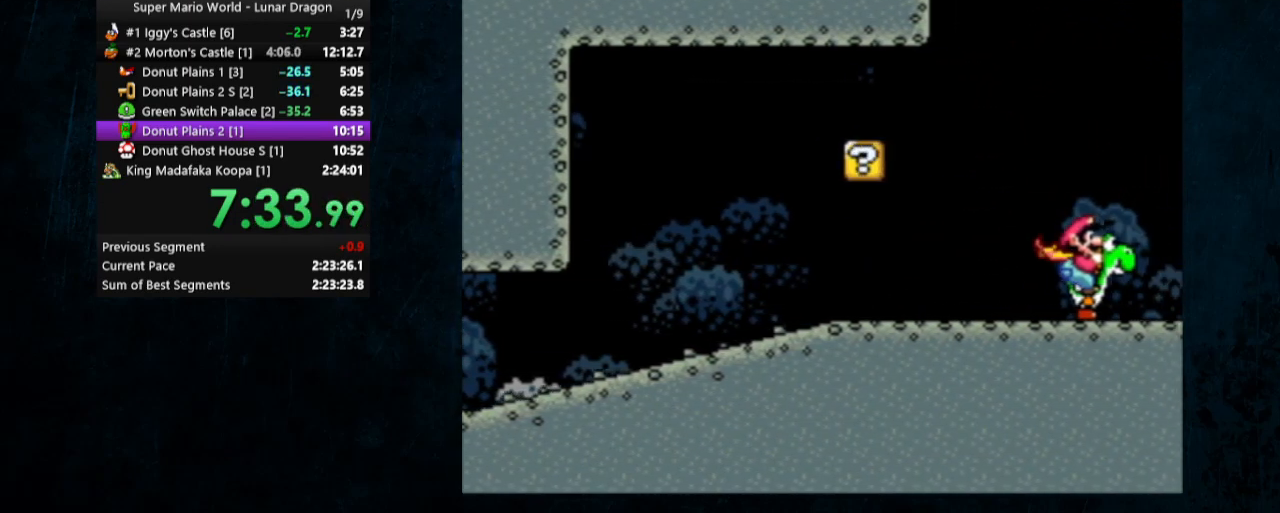
{"buttons": [], "events": []}
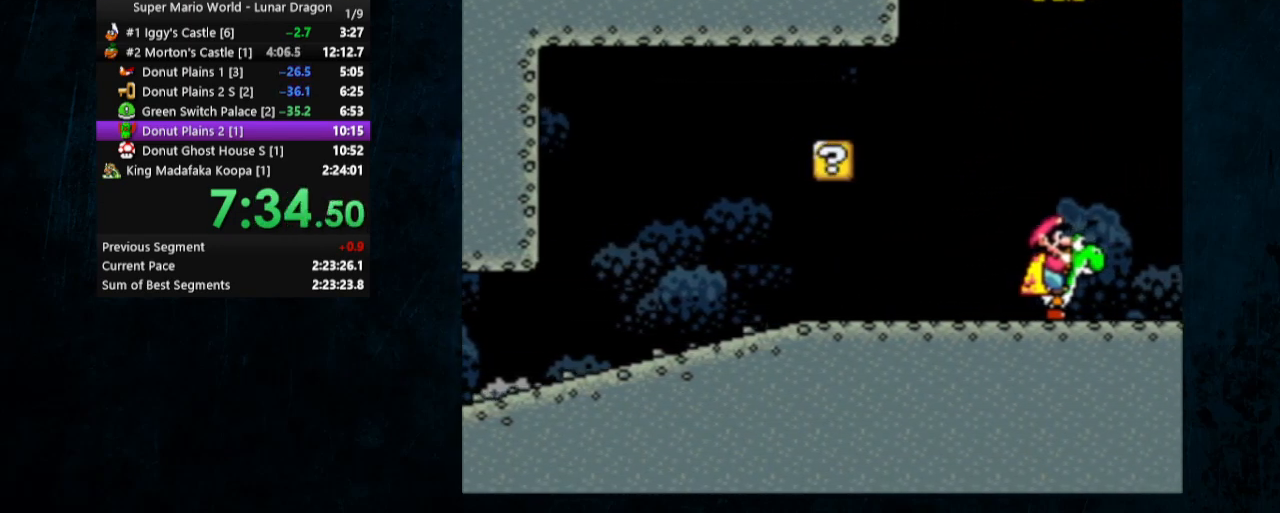
{"buttons": ["B"], "events": [[100, "B", "down"]]}
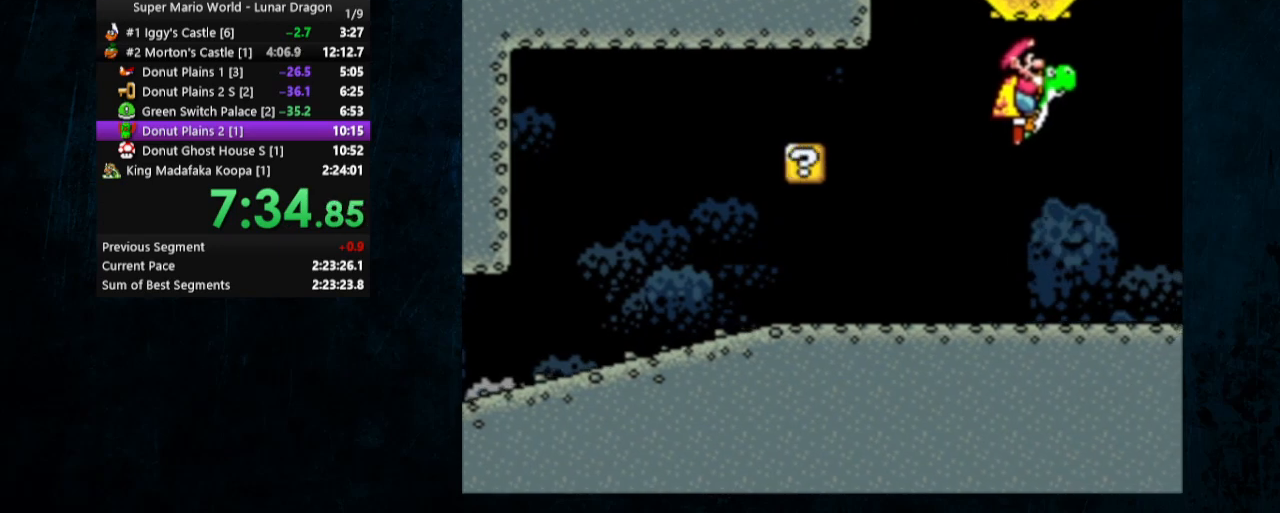
{"buttons": [], "events": [[33, "A", "down"], [200, "A", "up"], [267, "B", "up"]]}
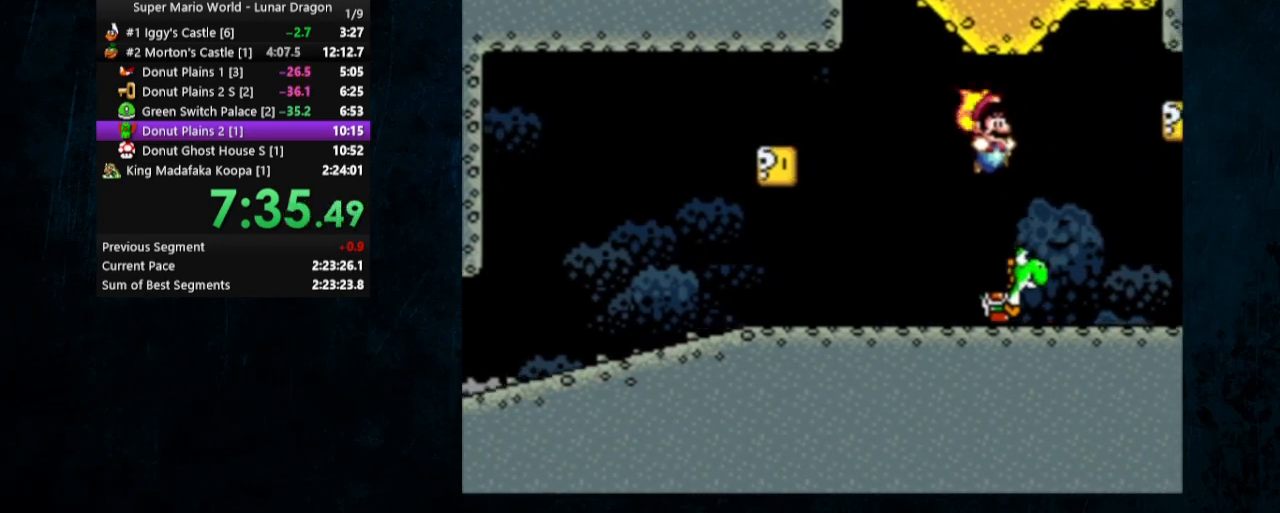
{"buttons": ["B"], "events": [[333, "B", "down"]]}
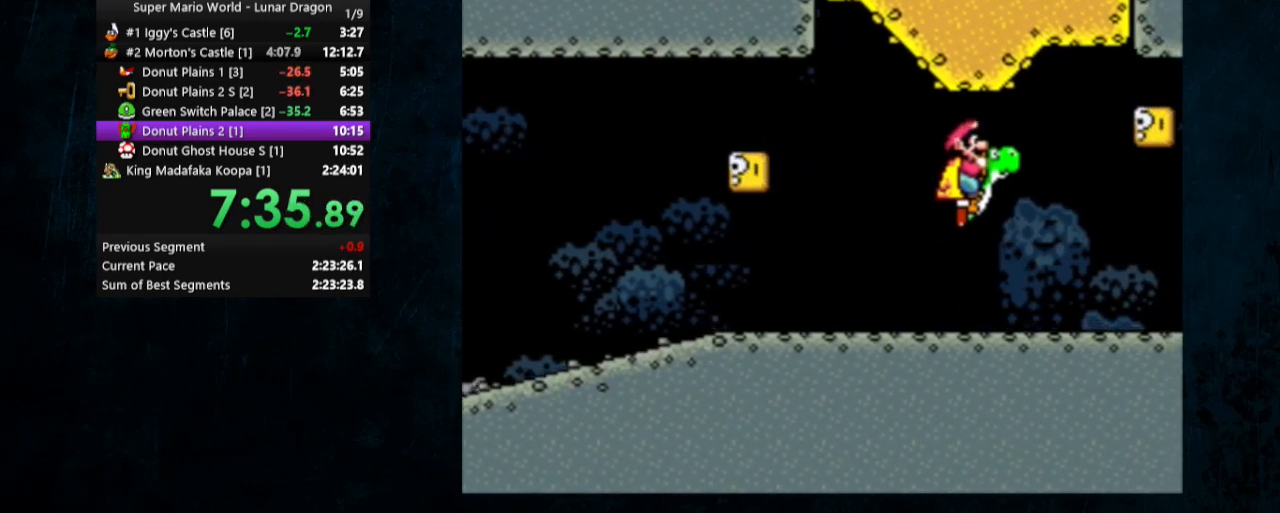
{"buttons": ["A", "B"], "events": [[167, "A", "down"], [267, "A", "up"], [267, "B", "up"], [333, "A", "down"], [333, "B", "down"], [433, "A", "up"], [433, "B", "up"], [467, "A", "down"], [467, "B", "down"]]}
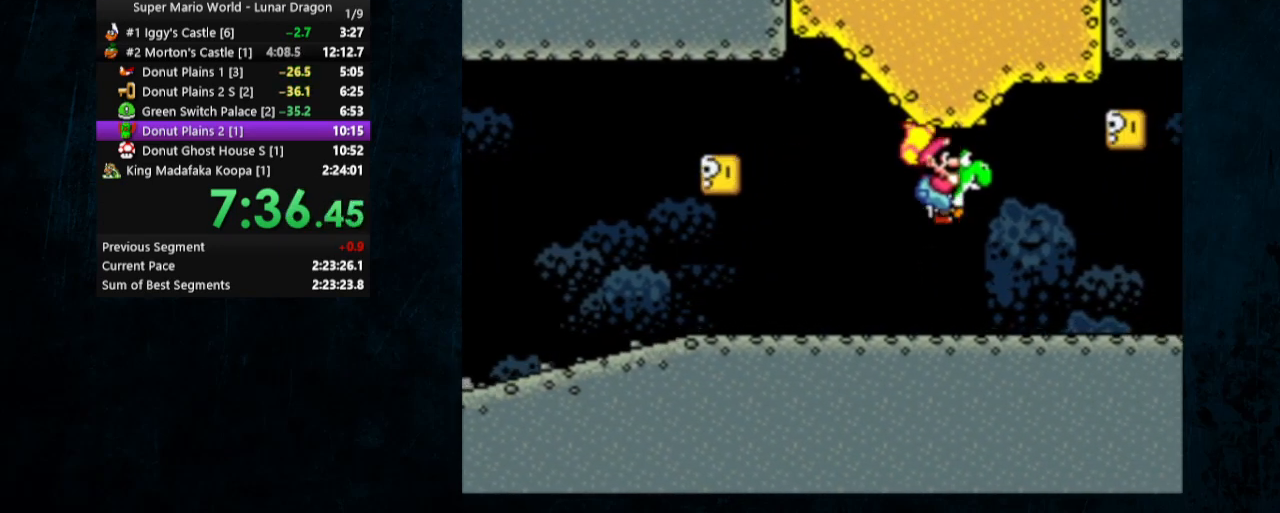
{"buttons": [], "events": [[300, "A", "up"], [300, "B", "up"]]}
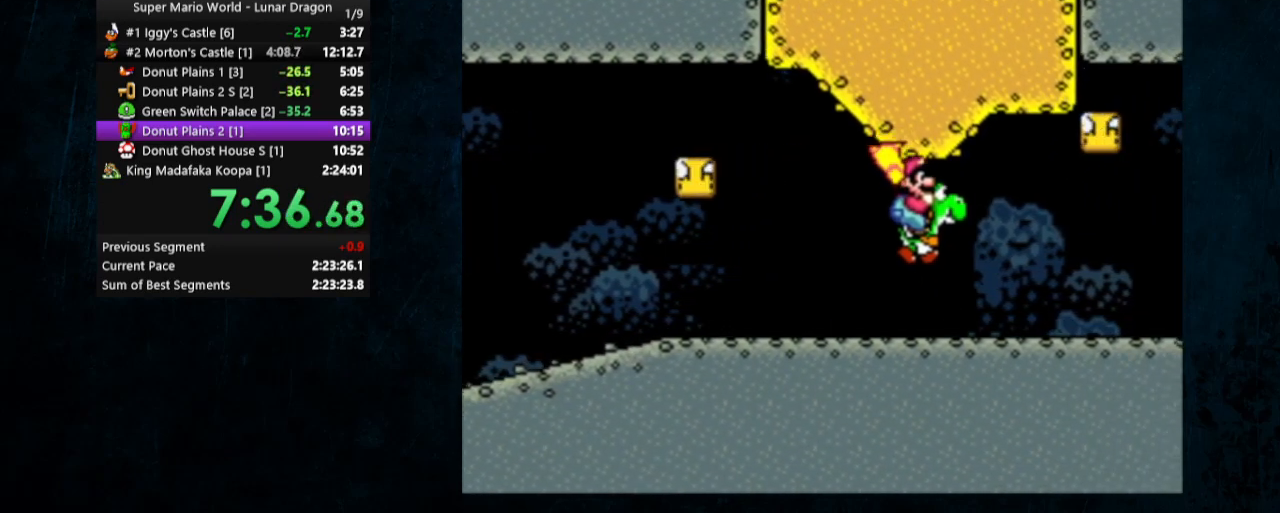
{"buttons": ["Y", "DPAD_RIGHT"], "events": [[33, "DPAD_RIGHT", "down"], [33, "Y", "down"]]}
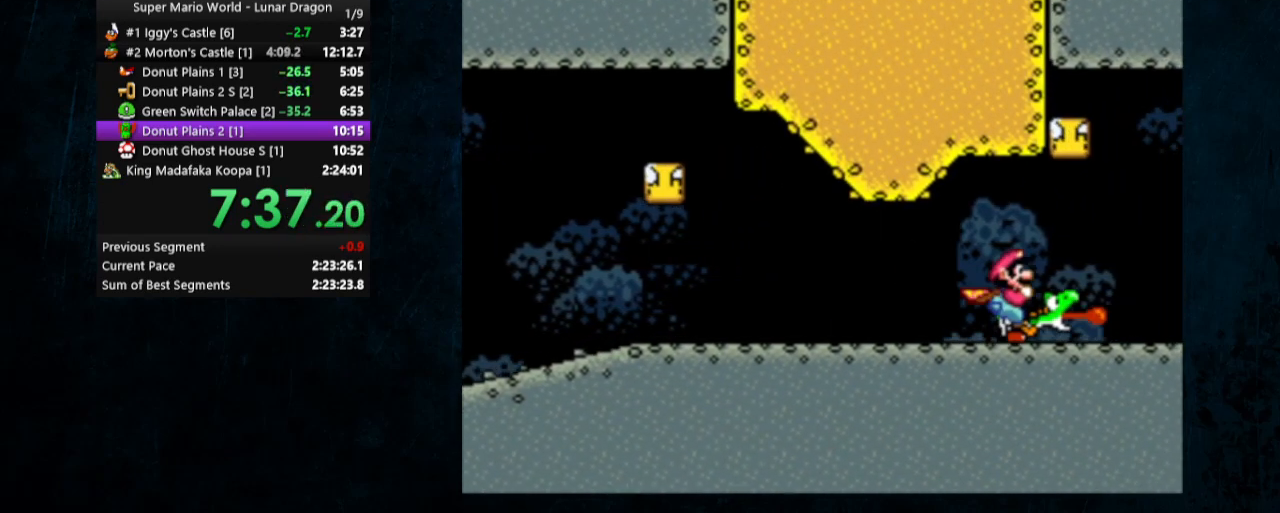
{"buttons": ["Y", "DPAD_UP", "DPAD_LEFT"], "events": [[100, "DPAD_LEFT", "down"], [100, "DPAD_RIGHT", "up"], [167, "DPAD_UP", "down"]]}
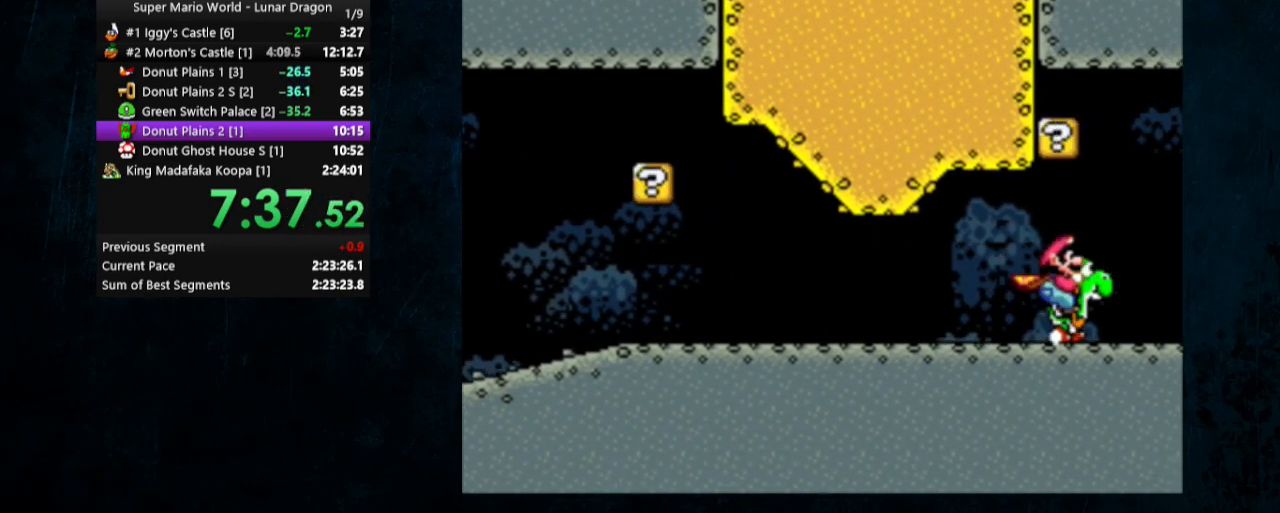
{"buttons": [], "events": [[267, "DPAD_LEFT", "up"], [267, "DPAD_UP", "up"], [267, "Y", "up"]]}
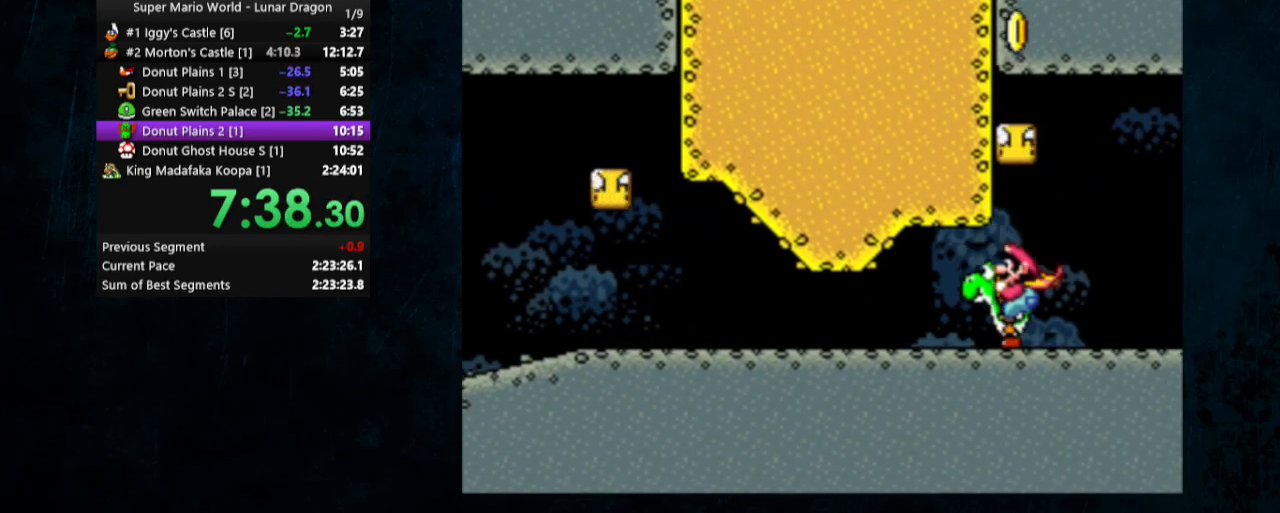
{"buttons": [], "events": []}
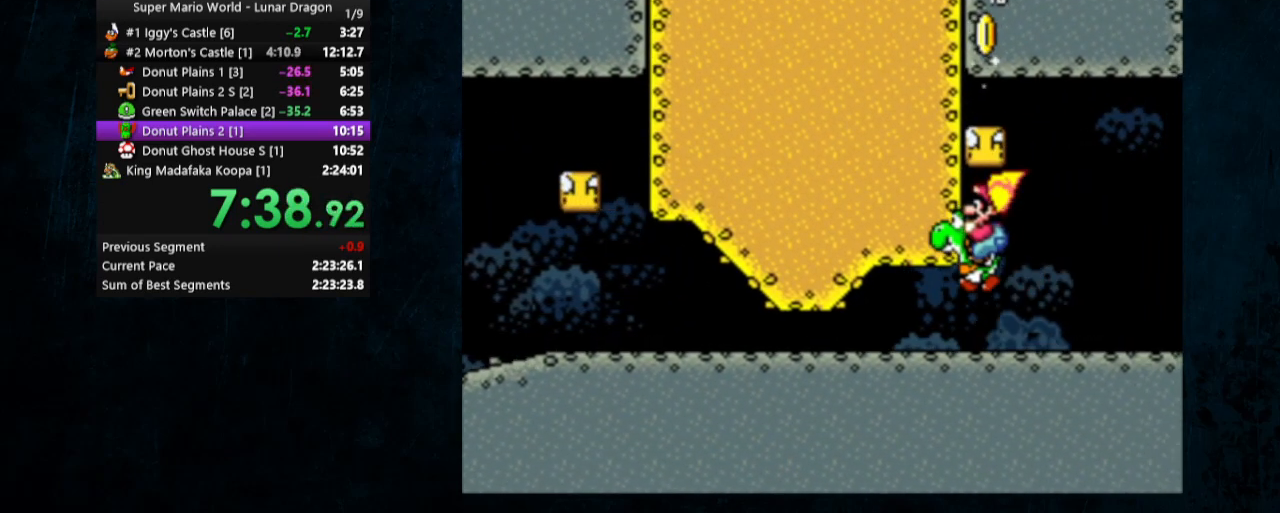
{"buttons": [], "events": [[400, "A", "down"], [400, "B", "down"], [467, "A", "up"], [467, "B", "up"]]}